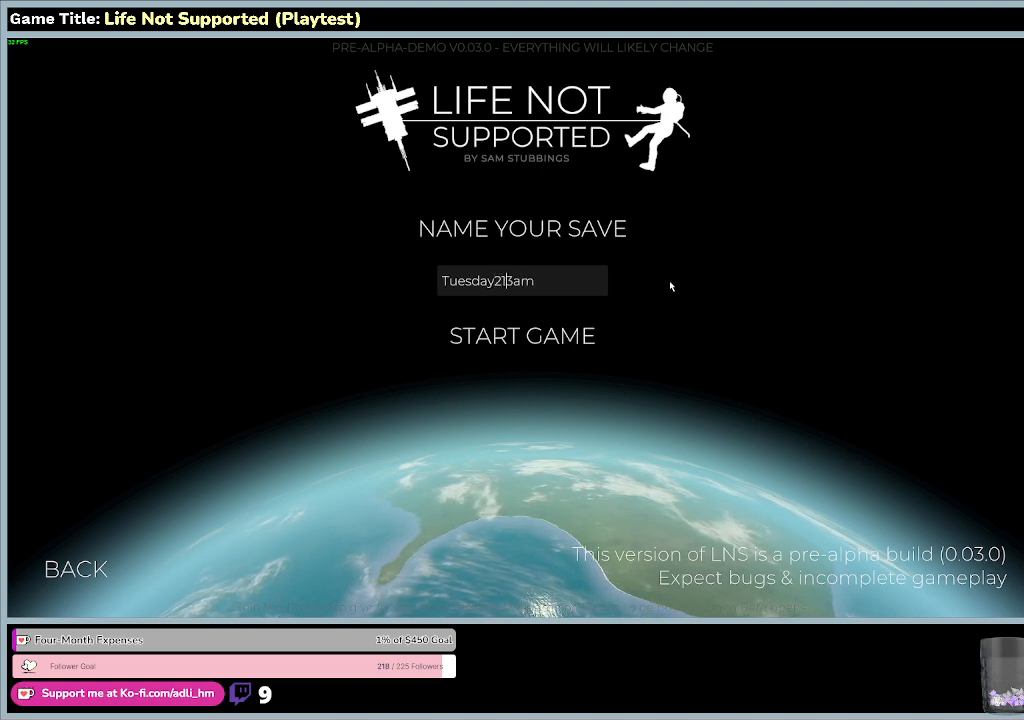
Gameplay with keyboard and mouse; each line is a JSON object with the keys and mouse buttons held at the frame after it. "events" lists presses ("down") and releases ("up") of "0", "1", "2", "3", "4", "5", "6", "7", "8", "9", "a", "alt", "b", "c", "caps_lock", "ctrl", "d", "down", "e", "escape", "f", "f1", "f2", "f3", "f4", "f5", "f6", "f7", "f8", "g", "h", "i", "j", "k", "l", "left", "m", "n", "o", "p", "q", "r", "return", "right", "s", "shift", "space", "t", "tab", "tilde", "u", "up", "v", "w", "x", "y", "z", "mouse_left", "mouse_wheel" and "mouse_right" between this image and that frame as [ms after this image, input, new state], when the widget could be followed in between. "mouse_left", "mouse_wheel", "mouse_right" = the "left", "wheel", "right" buttons of the "mouse" list. No other keys are recorded. "wheel" means that the mouse wheel is clicked or scrolled. Not read: mouse_move.
{"keys": ["m", "space"], "mouse": [], "events": [[167, "space", "down"], [300, "1", "up"], [433, "m", "down"]]}
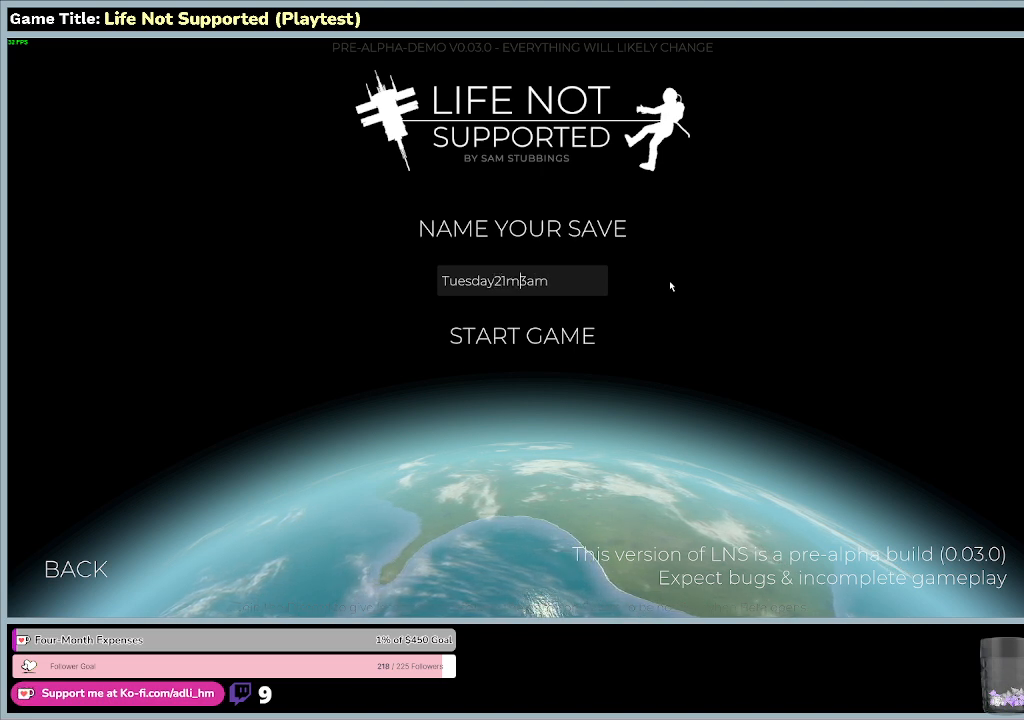
{"keys": ["a", "r"], "mouse": [], "events": [[33, "space", "up"], [100, "a", "down"], [300, "m", "up"], [300, "r", "down"]]}
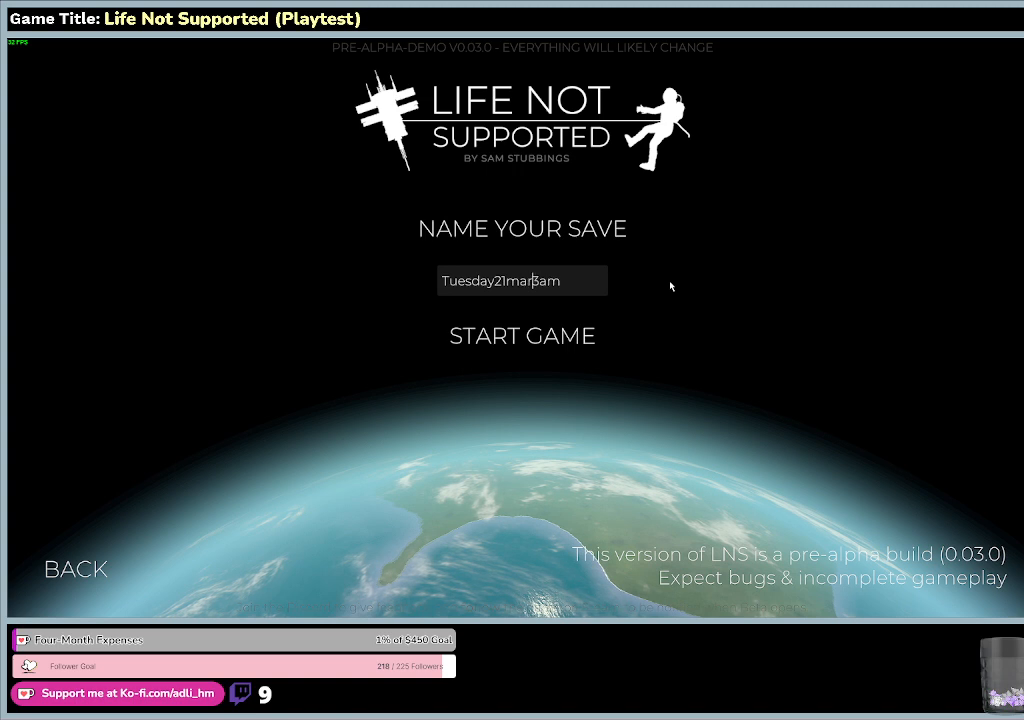
{"keys": [], "mouse": [], "events": [[200, "a", "up"], [200, "r", "up"]]}
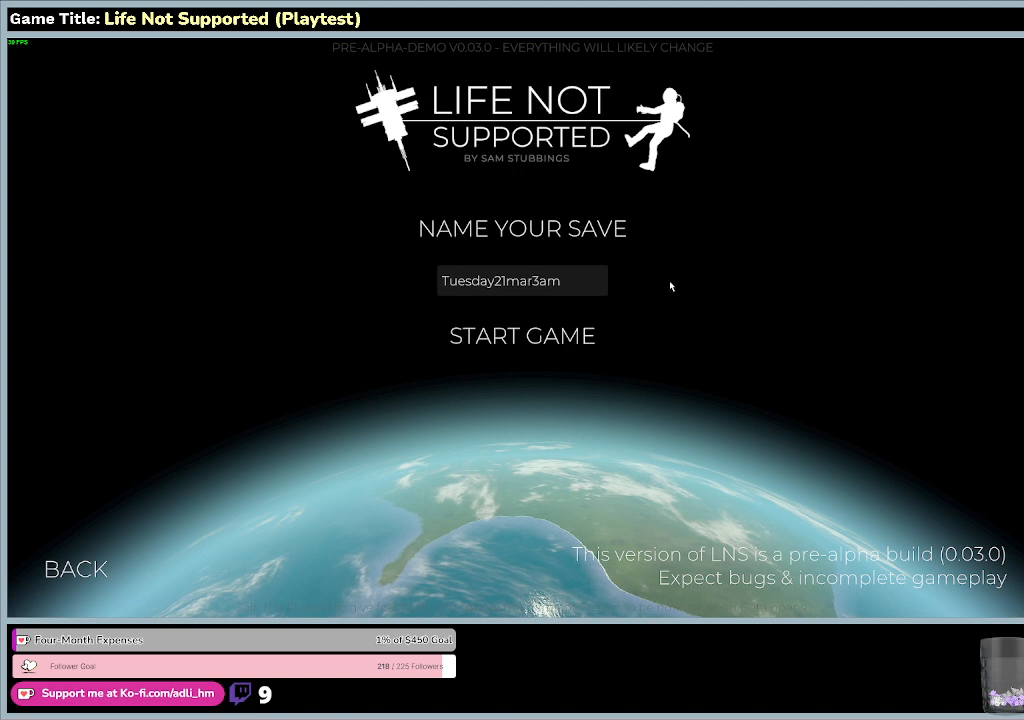
{"keys": [], "mouse": ["left"], "events": [[467, "mouse_left", "down"]]}
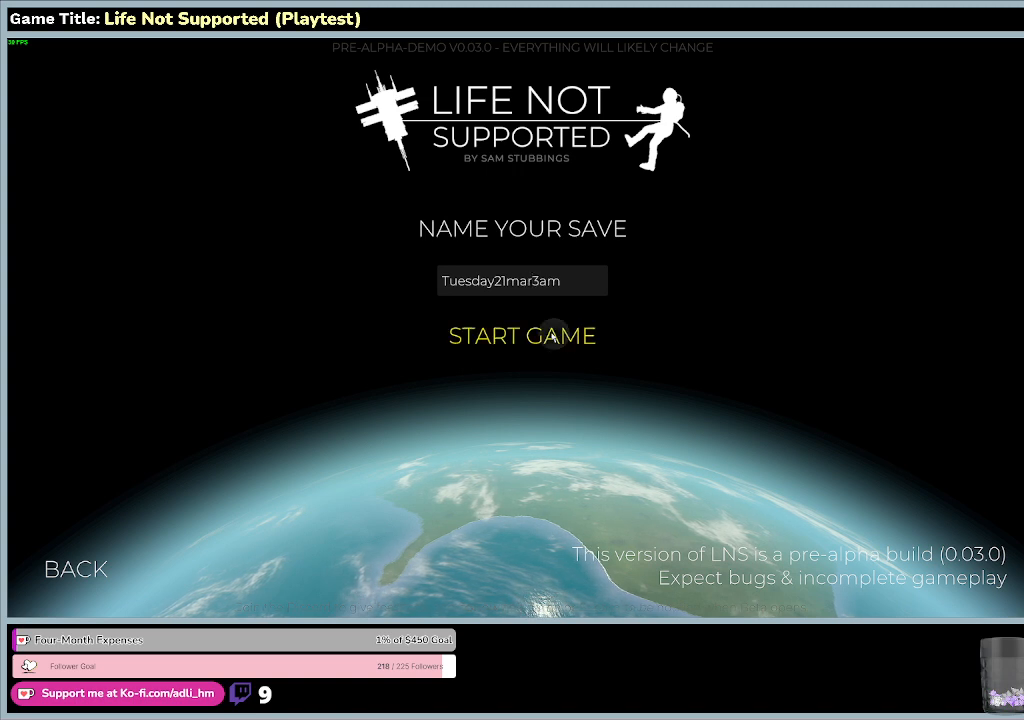
{"keys": [], "mouse": [], "events": [[267, "mouse_left", "up"]]}